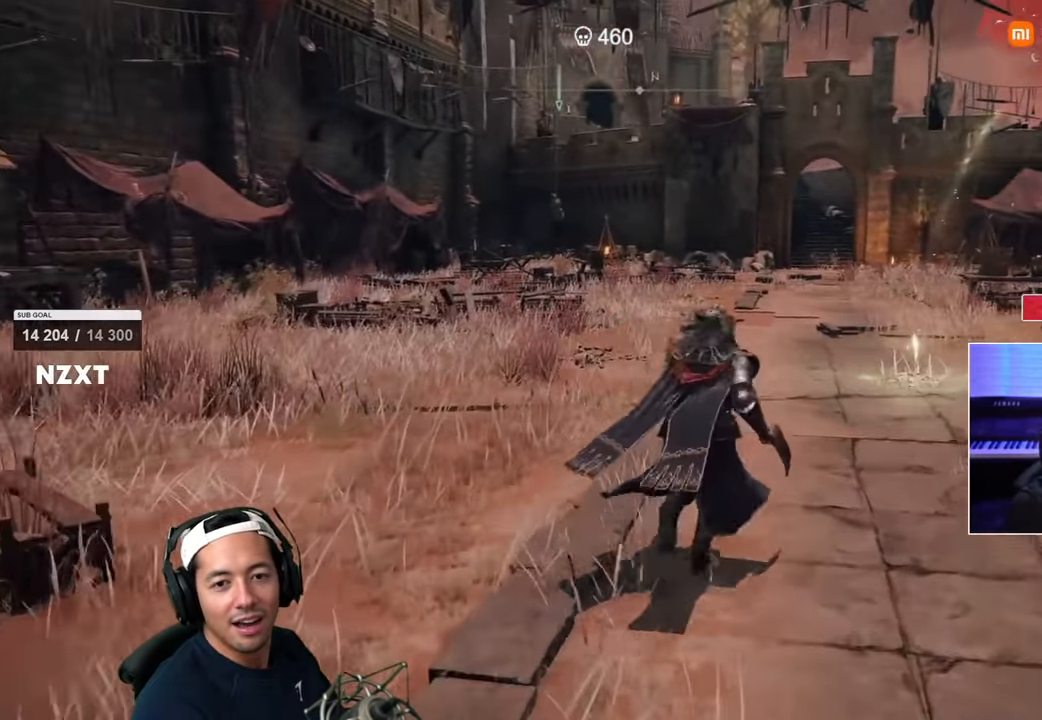
Gameplay with a controller (PlayStation layout); each line is a JSON object with the inputs held at the frame after it (dt_ms = milliseconds from this image to that frame). "events" lists button and stick changes between this image and that frame as [ms after this image, input, new state], when the widget could be followed in between.
{"dt_ms": 500, "buttons": [], "left_stick": "up-right", "right_stick": "center", "events": []}
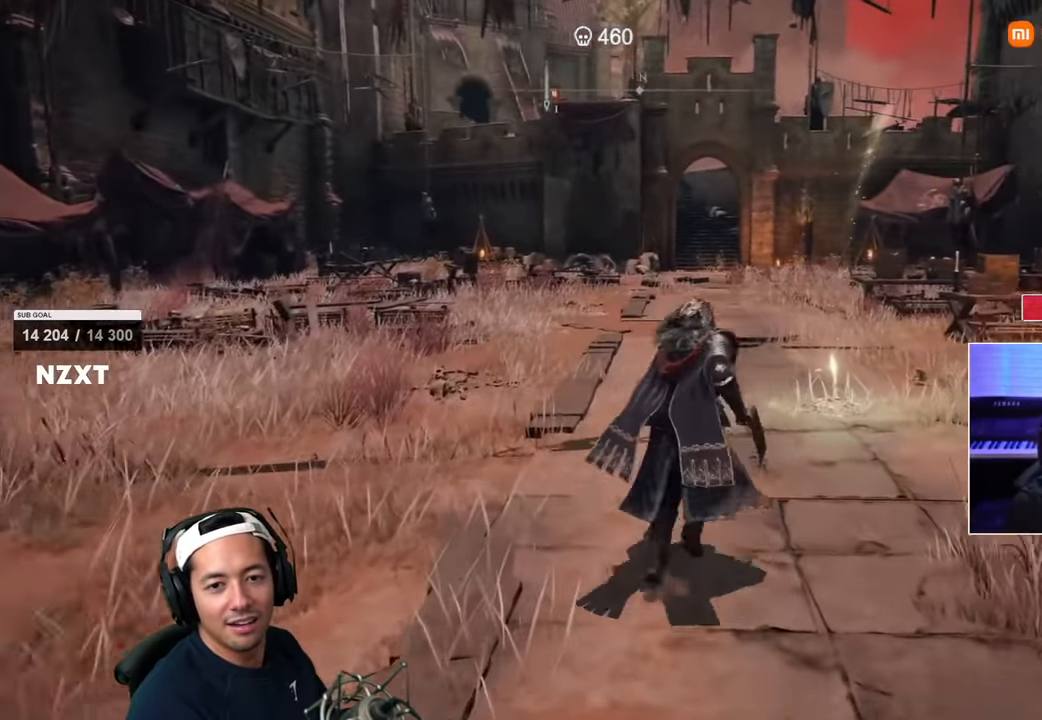
{"dt_ms": 500, "buttons": [], "left_stick": "up", "right_stick": "center", "events": [[217, "left_stick", "up"]]}
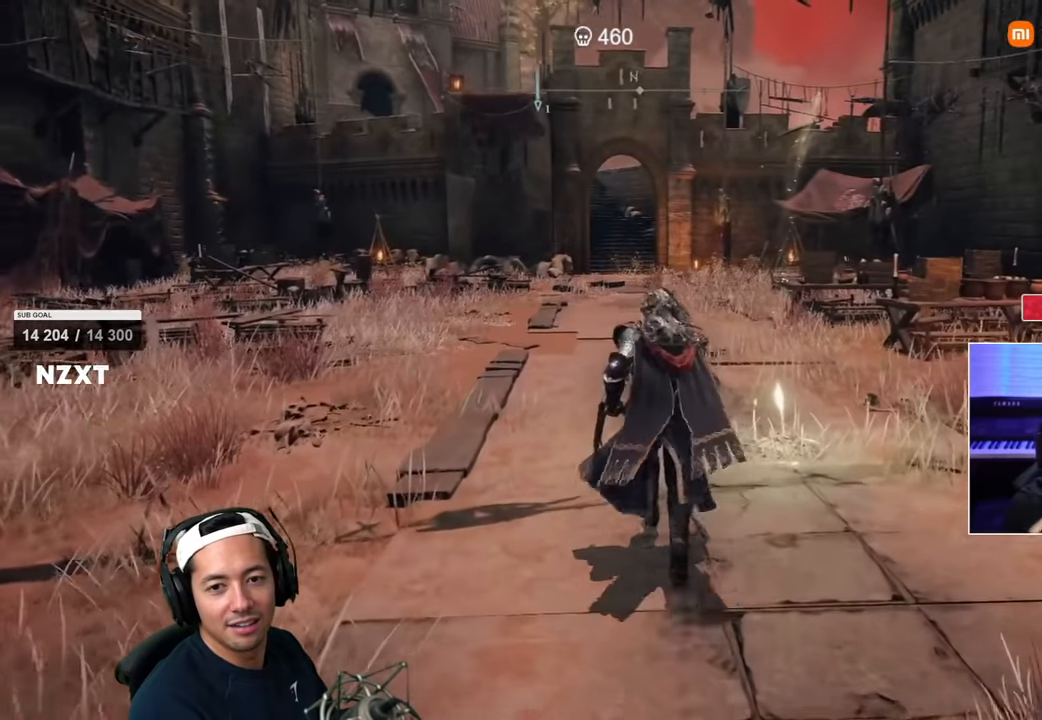
{"dt_ms": 500, "buttons": [], "left_stick": "up", "right_stick": "center", "events": []}
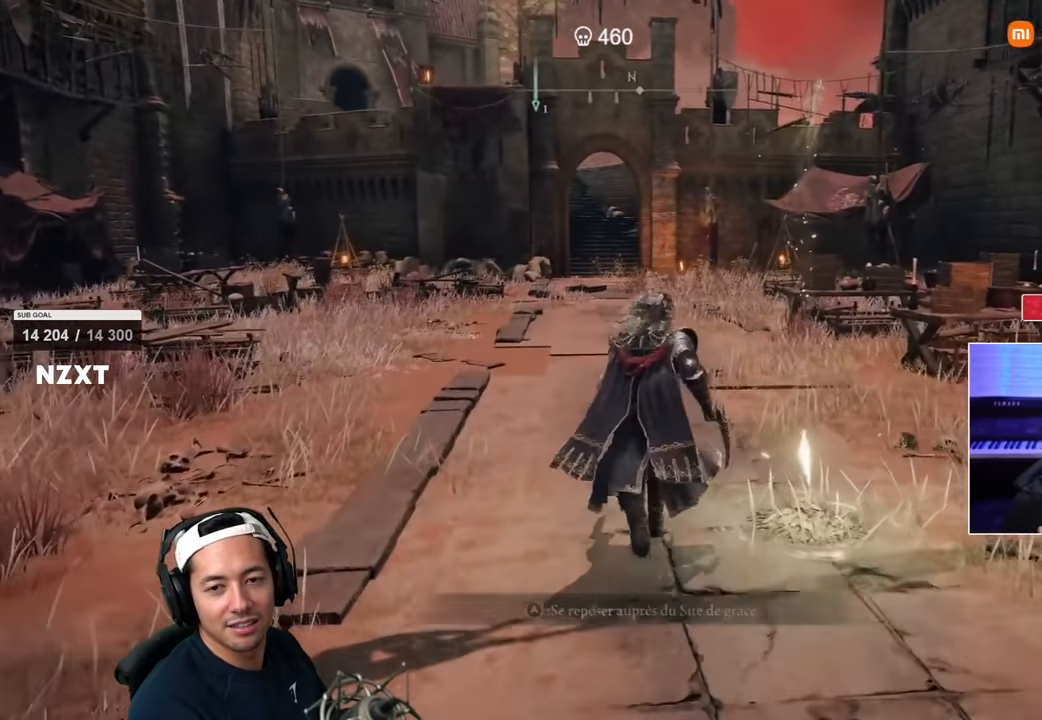
{"dt_ms": 500, "buttons": [], "left_stick": "up", "right_stick": "center", "events": []}
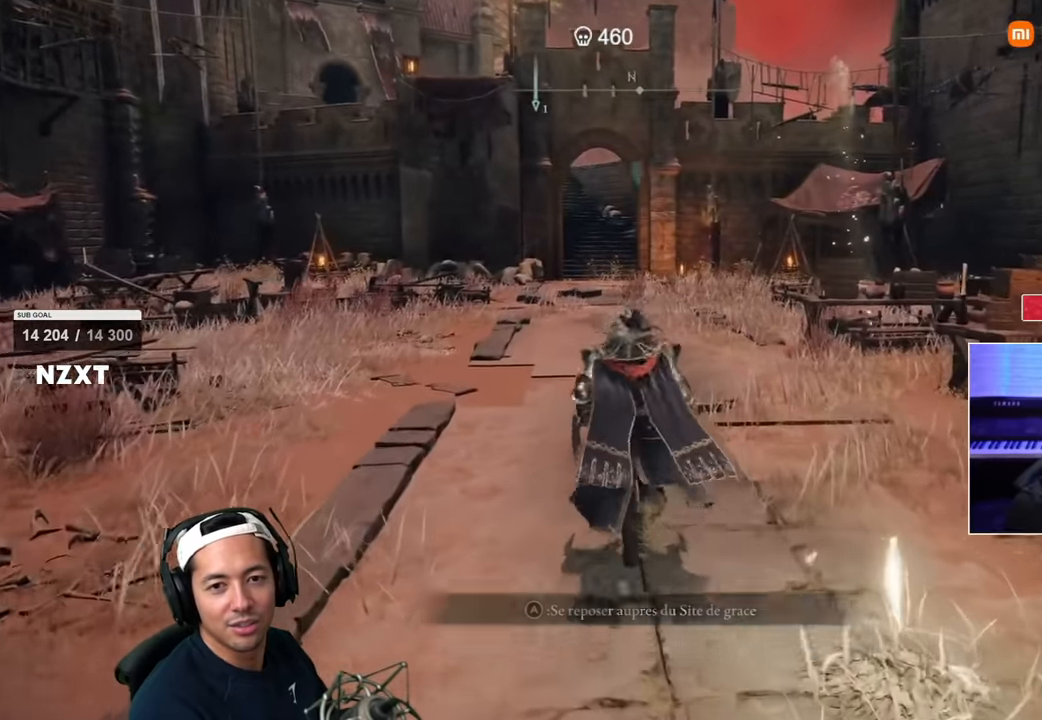
{"dt_ms": 500, "buttons": [], "left_stick": "up", "right_stick": "center", "events": []}
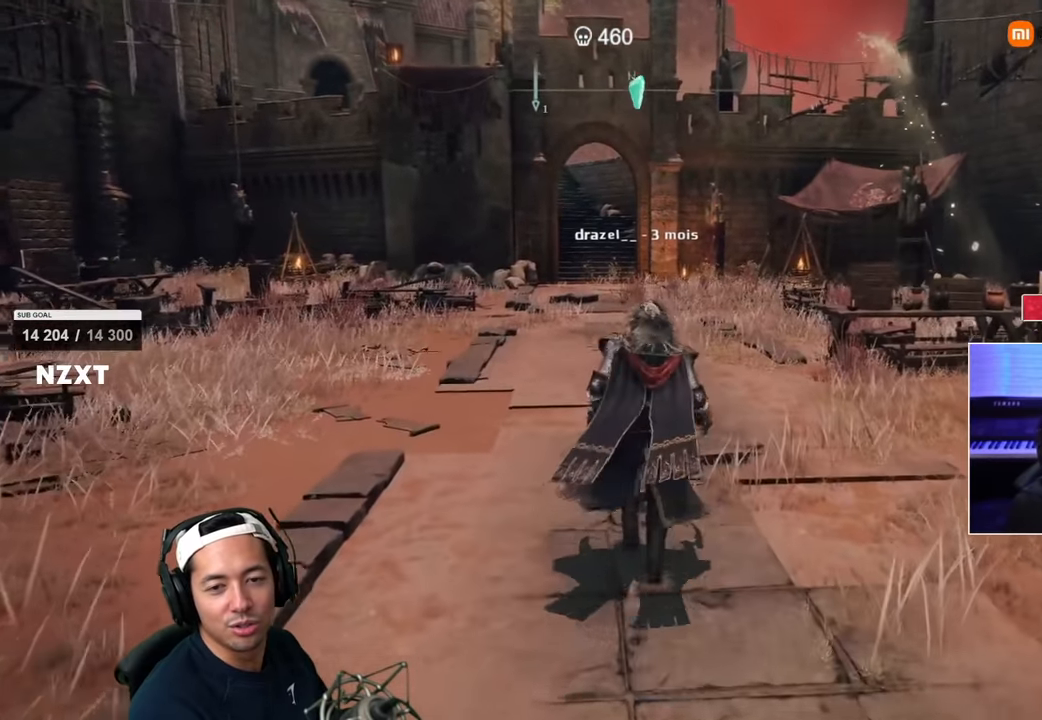
{"dt_ms": 500, "buttons": [], "left_stick": "up", "right_stick": "center", "events": []}
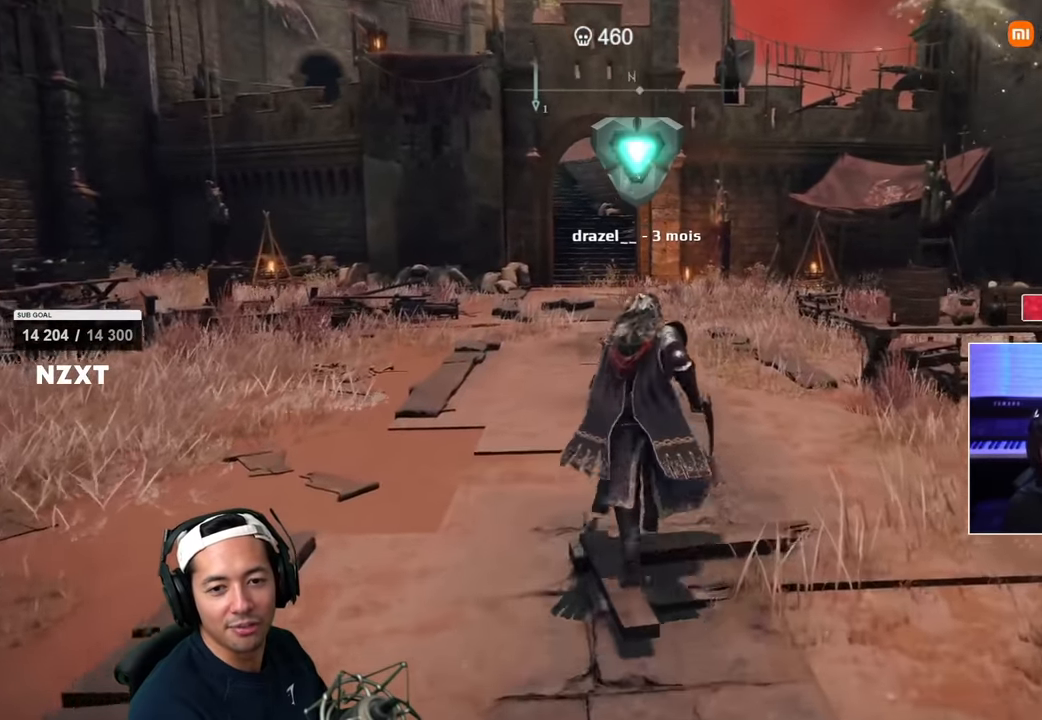
{"dt_ms": 500, "buttons": [], "left_stick": "up-right", "right_stick": "center", "events": [[433, "left_stick", "up-right"]]}
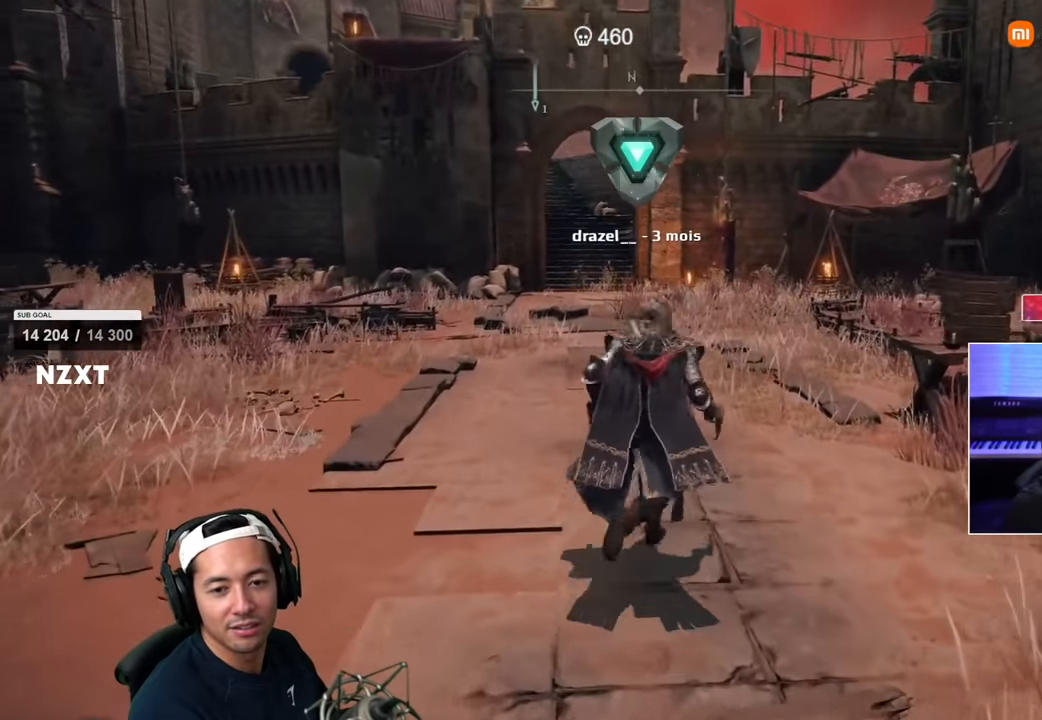
{"dt_ms": 500, "buttons": [], "left_stick": "up", "right_stick": "center", "events": [[500, "left_stick", "up"]]}
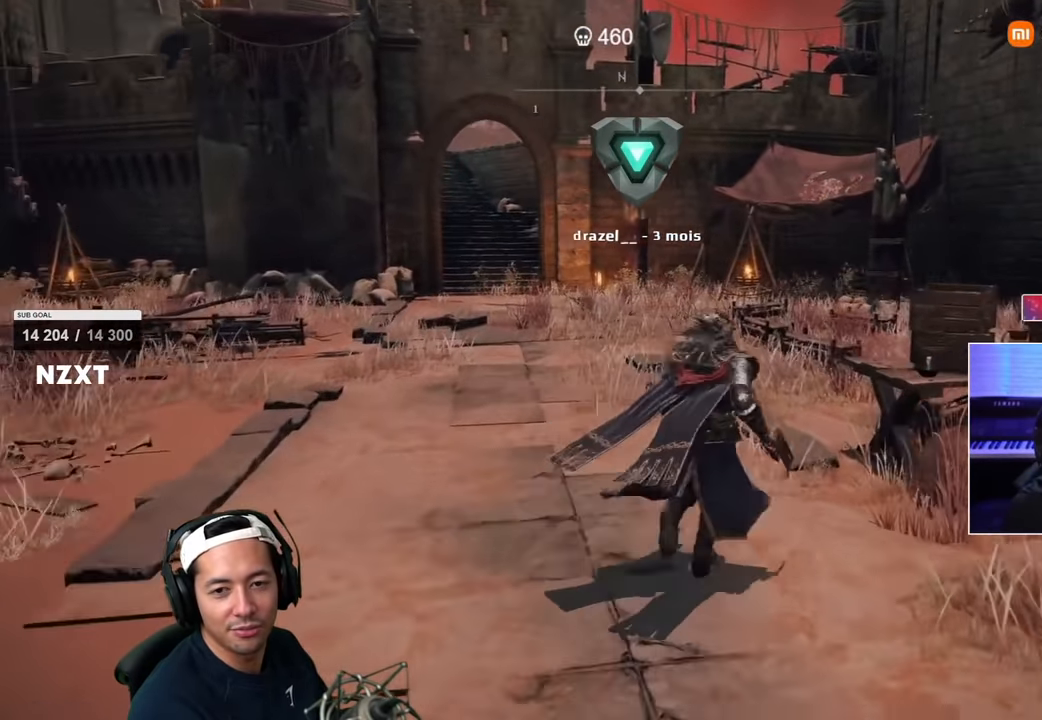
{"dt_ms": 500, "buttons": [], "left_stick": "up", "right_stick": "center", "events": []}
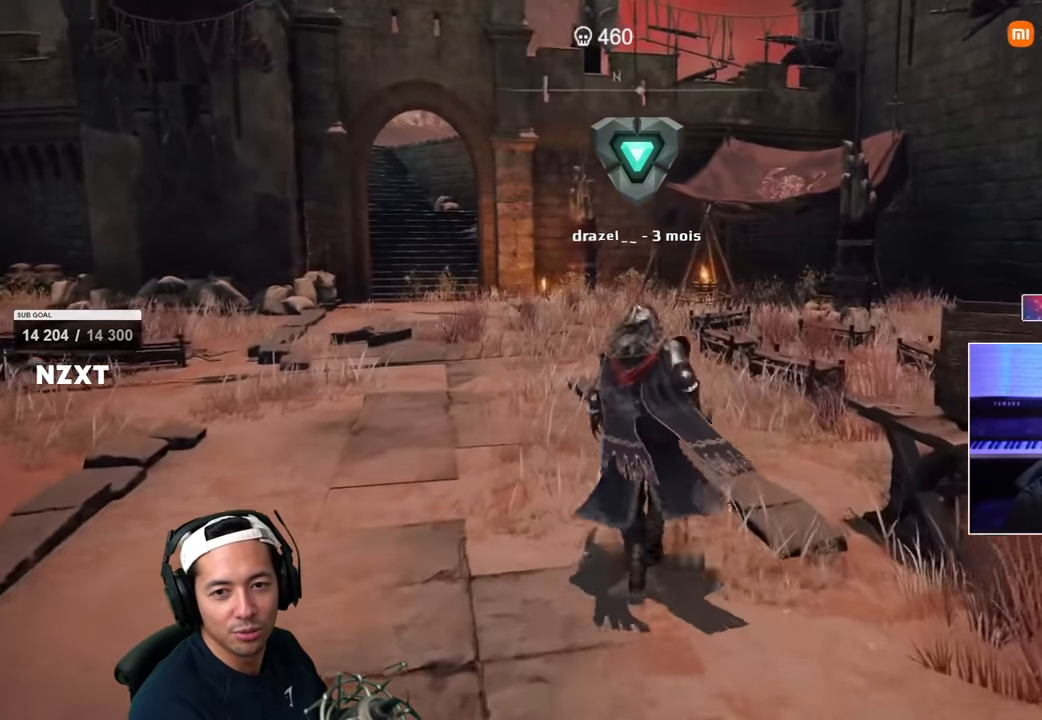
{"dt_ms": 500, "buttons": [], "left_stick": "up-right", "right_stick": "center", "events": [[283, "left_stick", "up-right"]]}
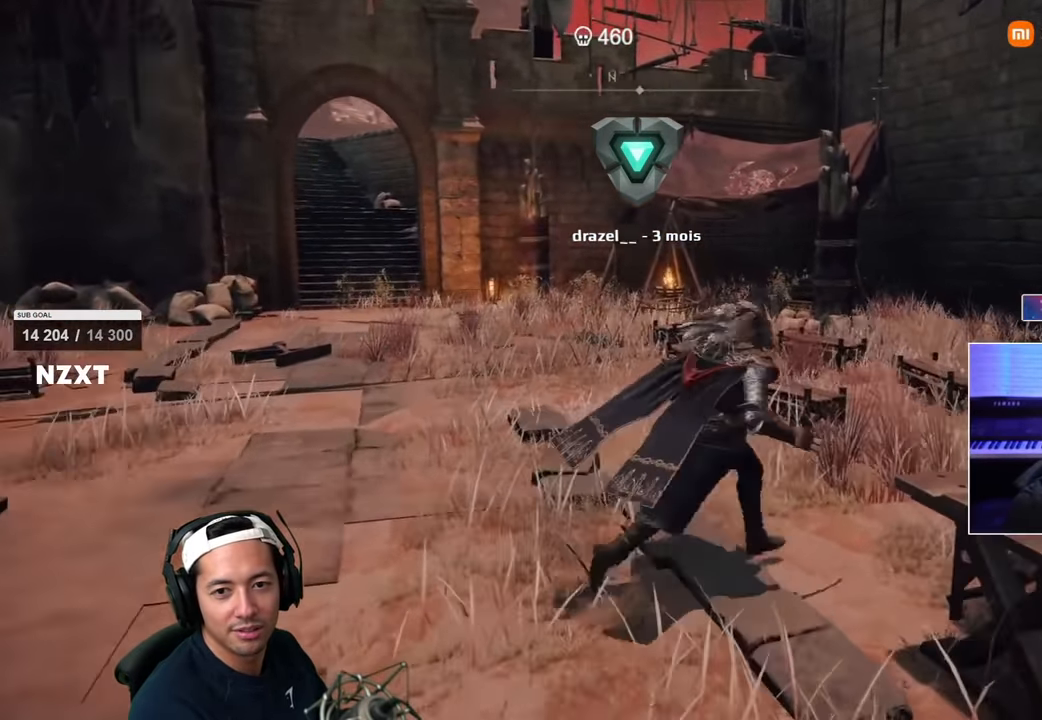
{"dt_ms": 500, "buttons": [], "left_stick": "up-left", "right_stick": "center", "events": [[67, "left_stick", "up"], [250, "left_stick", "up-left"]]}
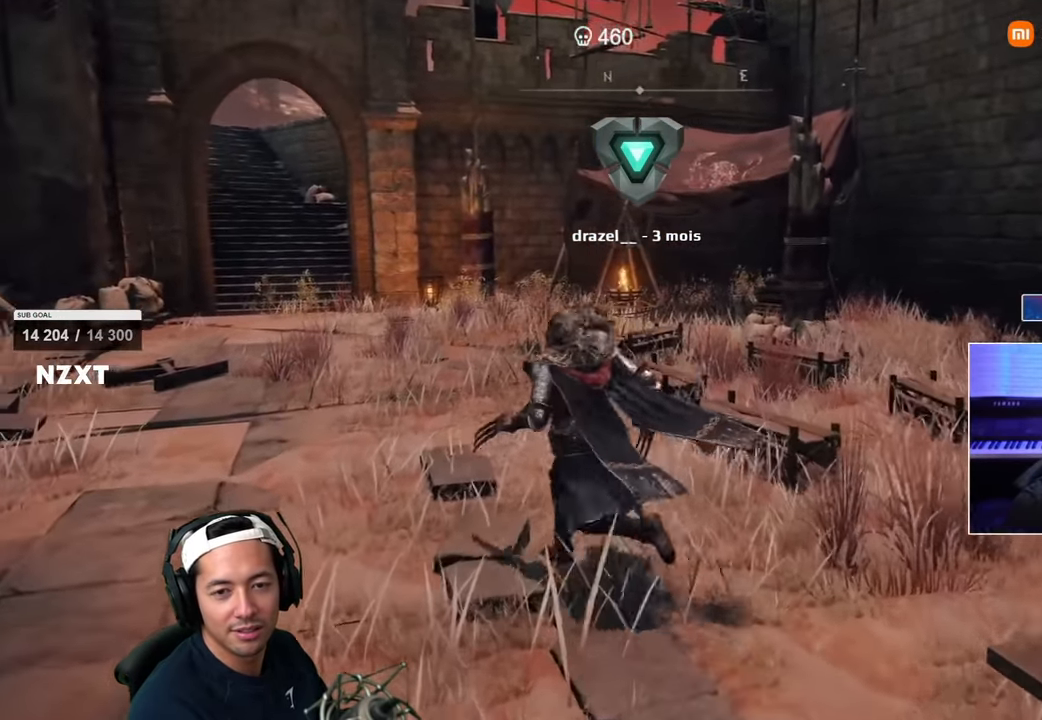
{"dt_ms": 500, "buttons": [], "left_stick": "up-left", "right_stick": "center", "events": []}
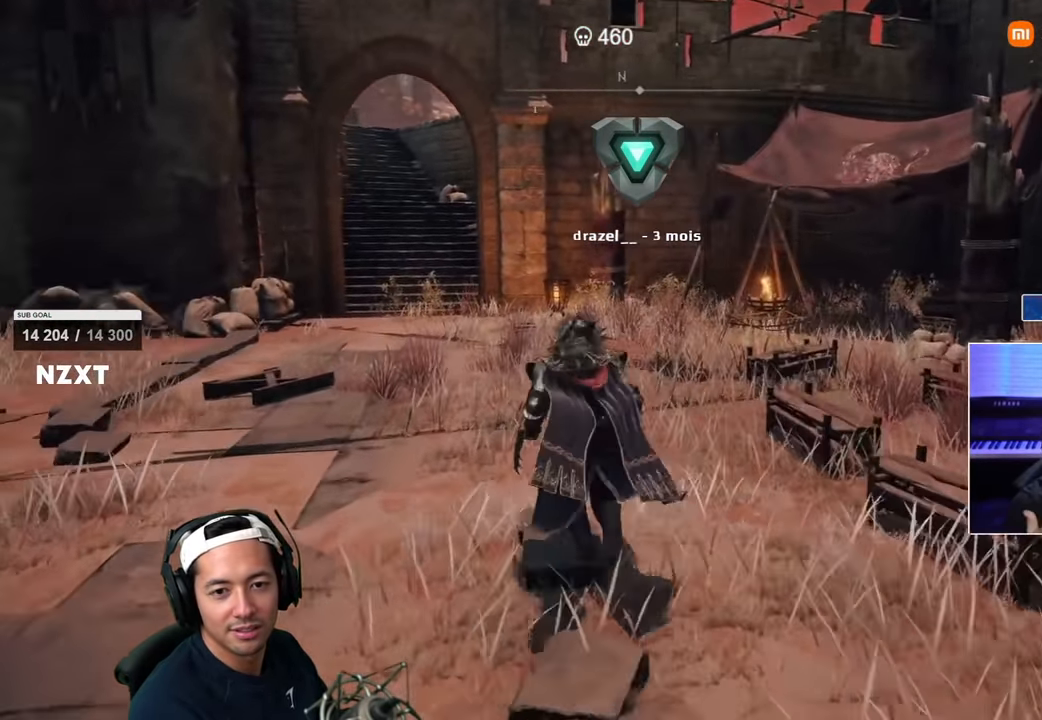
{"dt_ms": 500, "buttons": [], "left_stick": "up-left", "right_stick": "center", "events": []}
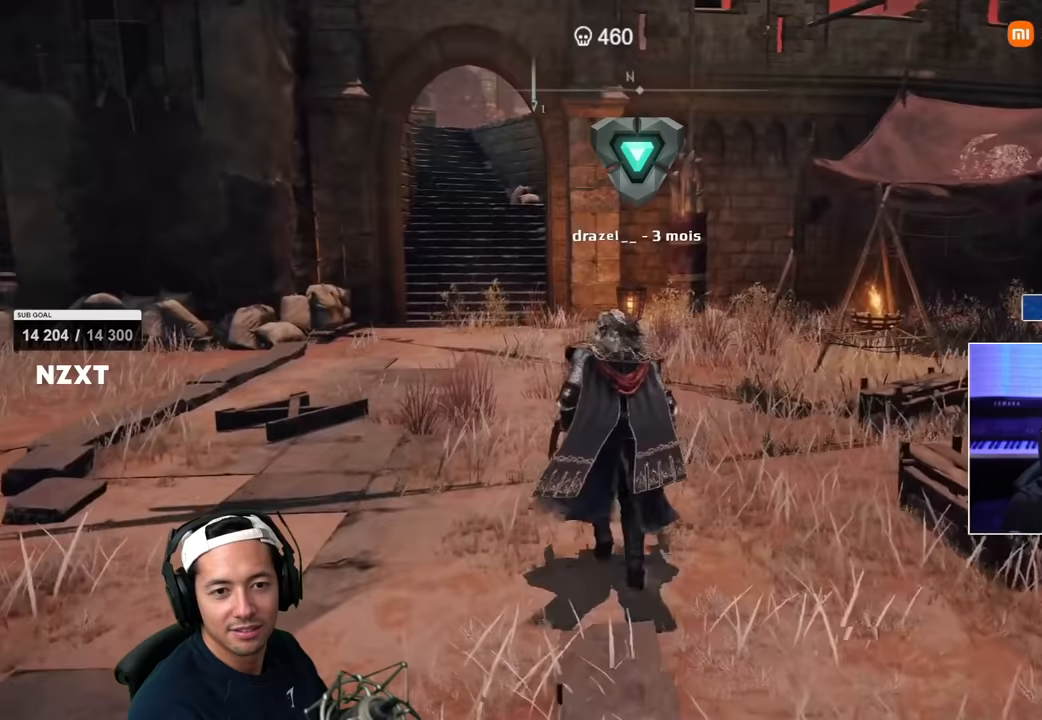
{"dt_ms": 1000, "buttons": [], "left_stick": "left", "right_stick": "center"}
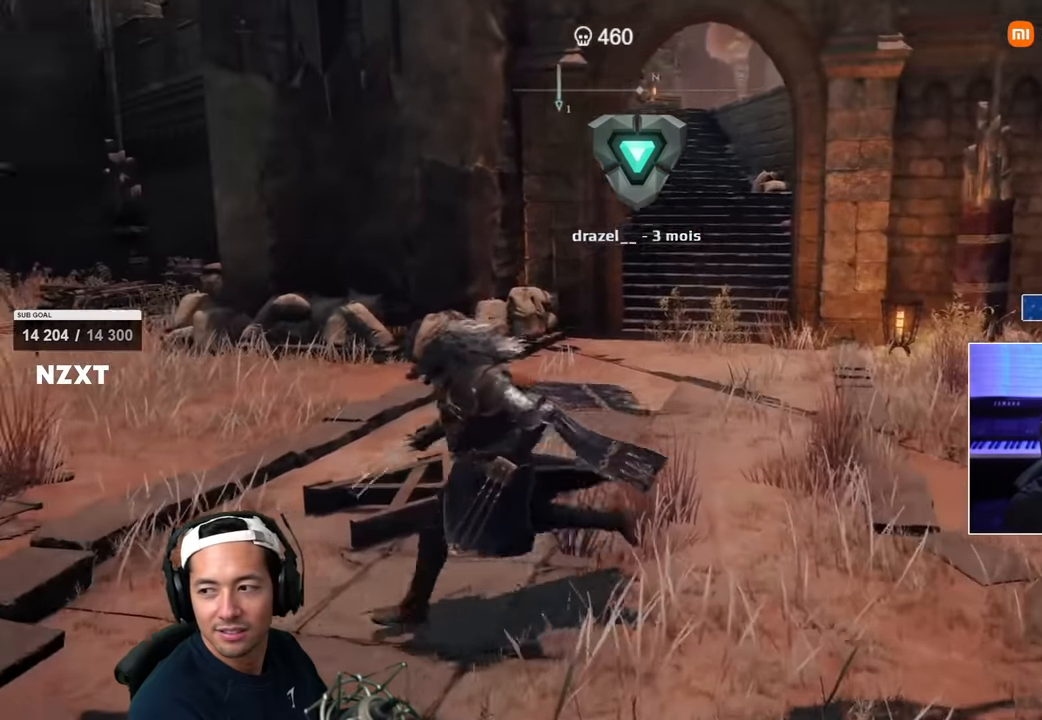
{"dt_ms": 500, "buttons": [], "left_stick": "left", "right_stick": "center", "events": [[100, "left_stick", "down-left"], [283, "left_stick", "left"]]}
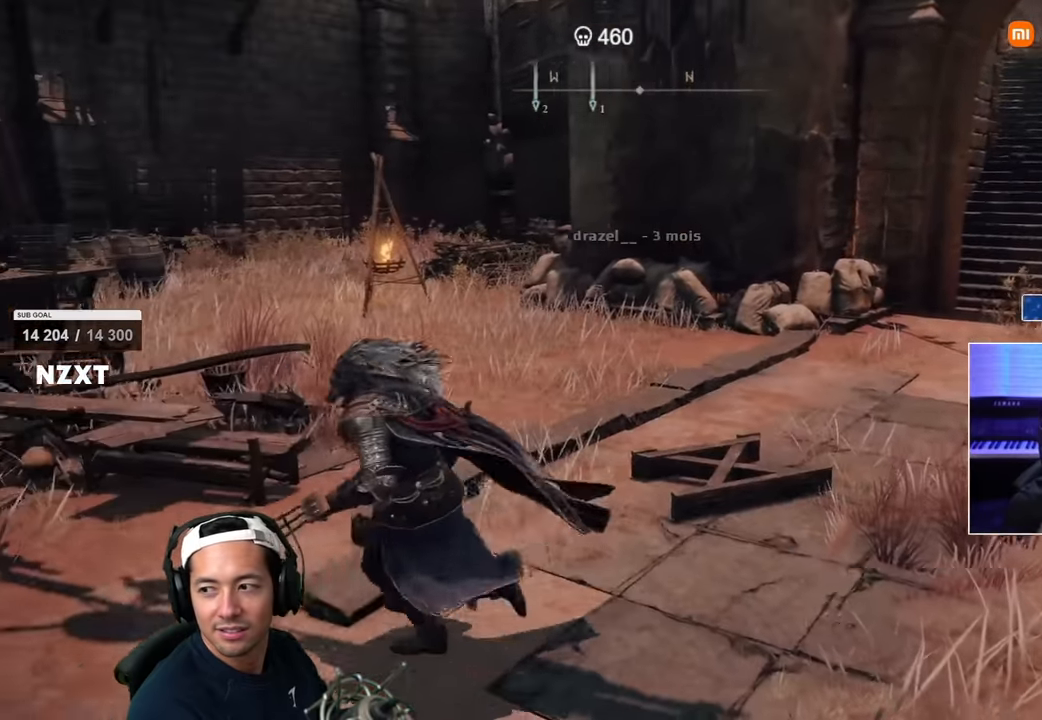
{"dt_ms": 500, "buttons": [], "left_stick": "down-left", "right_stick": "center", "events": [[133, "left_stick", "down-left"]]}
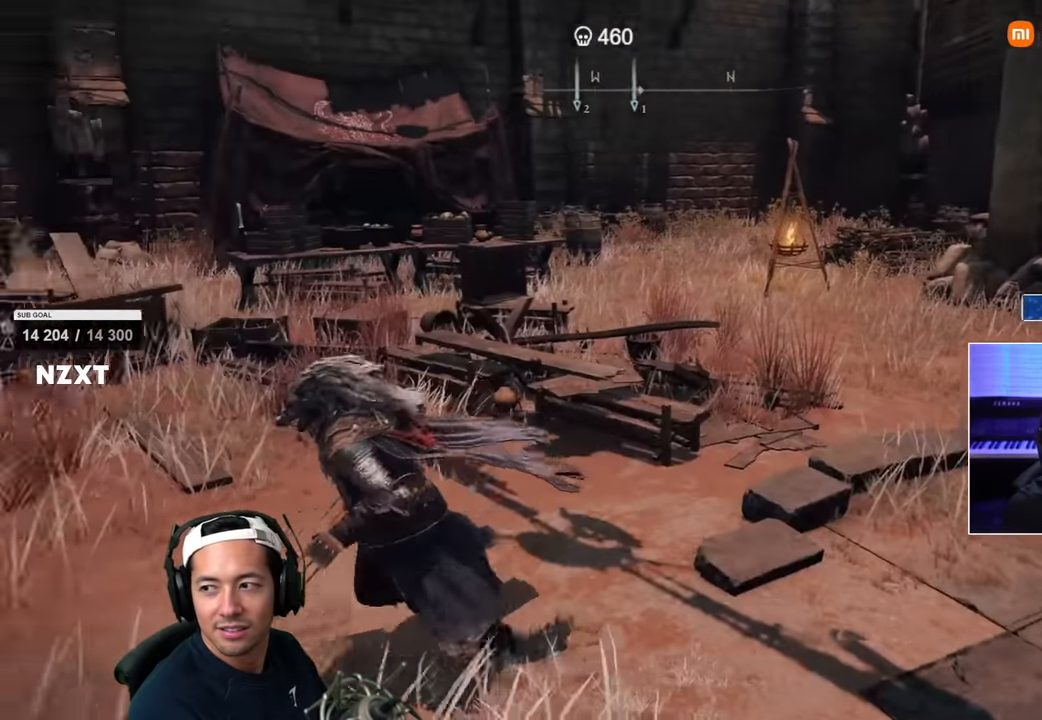
{"dt_ms": 500, "buttons": [], "left_stick": "left", "right_stick": "center", "events": [[333, "left_stick", "left"]]}
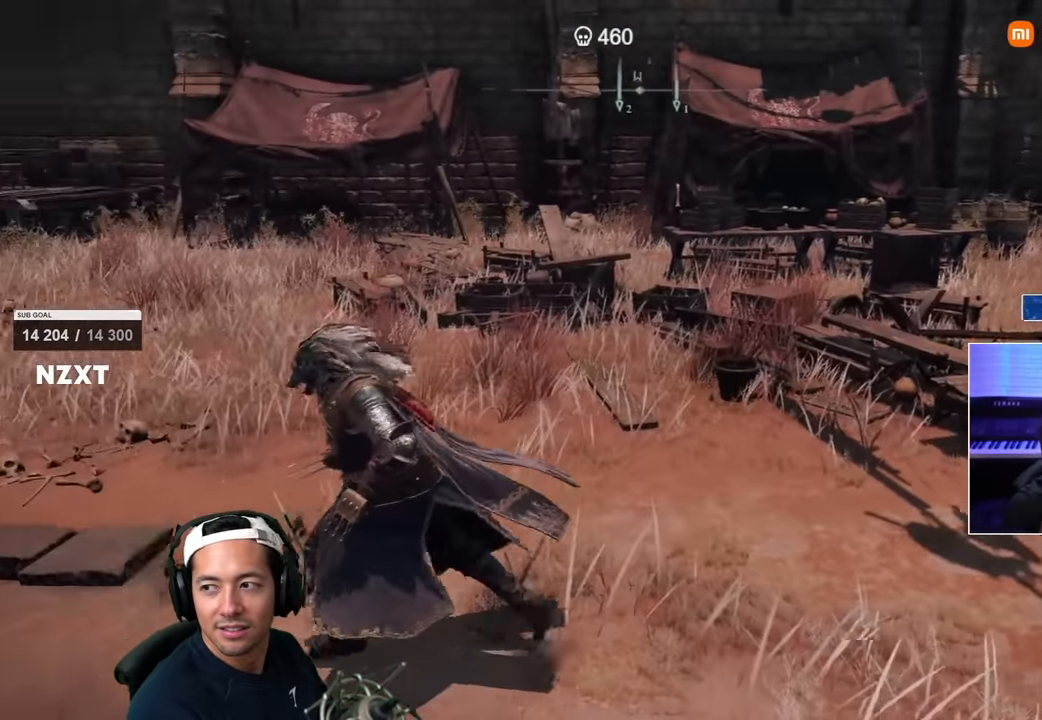
{"dt_ms": 500, "buttons": [], "left_stick": "left", "right_stick": "center", "events": [[217, "R2", "down"], [267, "R2", "up"]]}
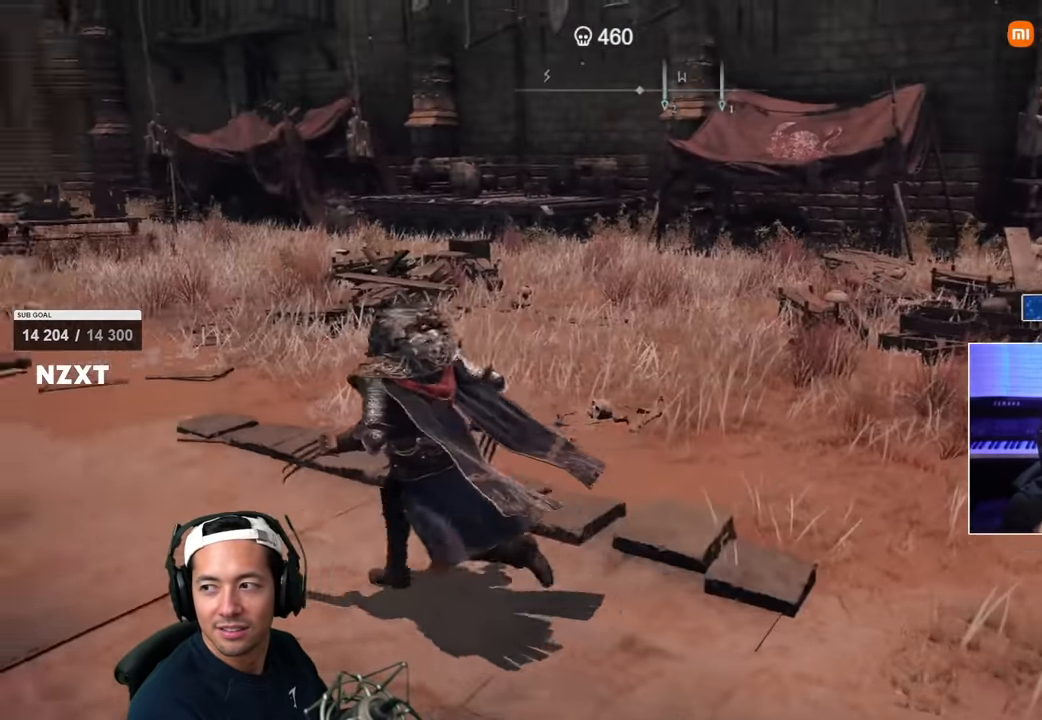
{"dt_ms": 1000, "buttons": [], "left_stick": "up-left", "right_stick": "center"}
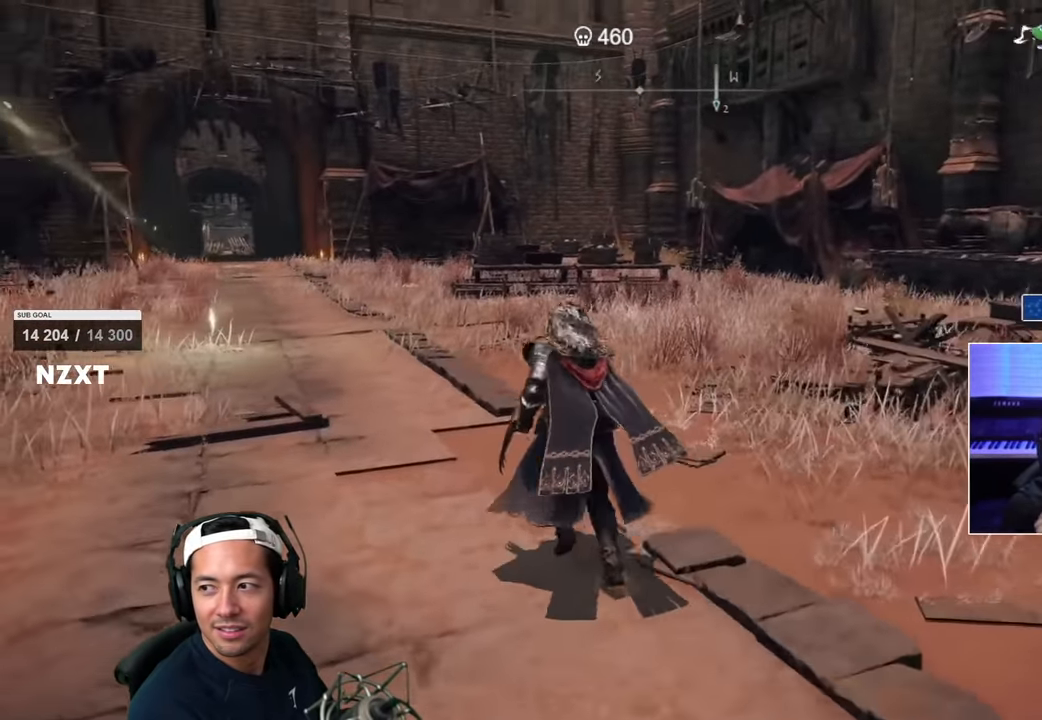
{"dt_ms": 500, "buttons": [], "left_stick": "up-left", "right_stick": "center", "events": []}
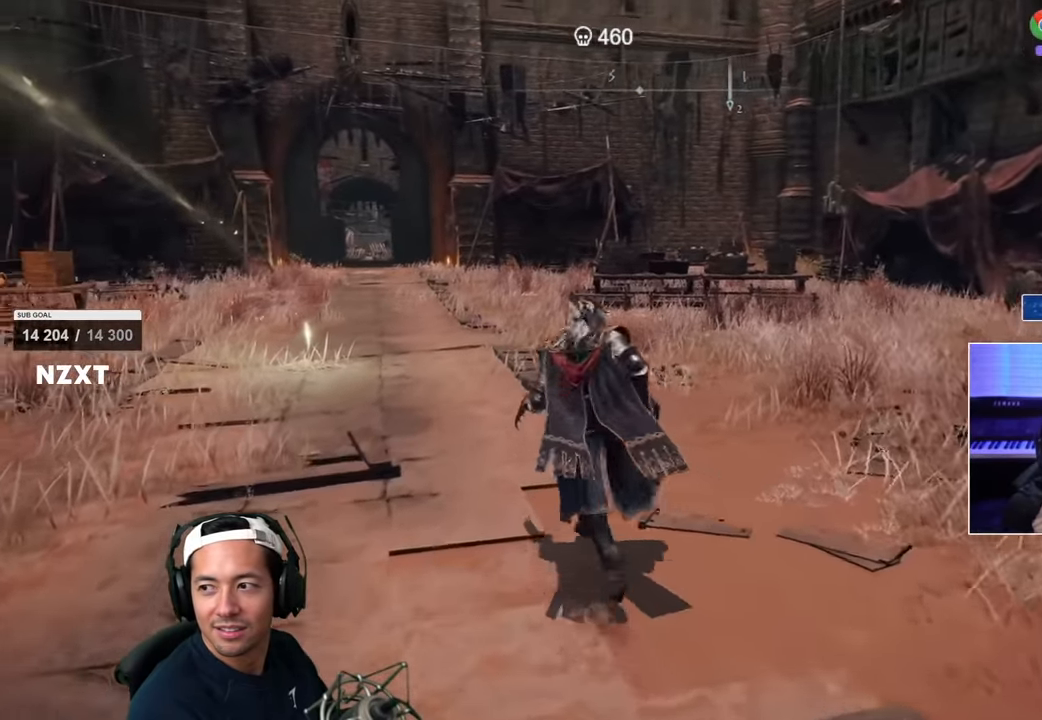
{"dt_ms": 500, "buttons": [], "left_stick": "up-left", "right_stick": "center", "events": []}
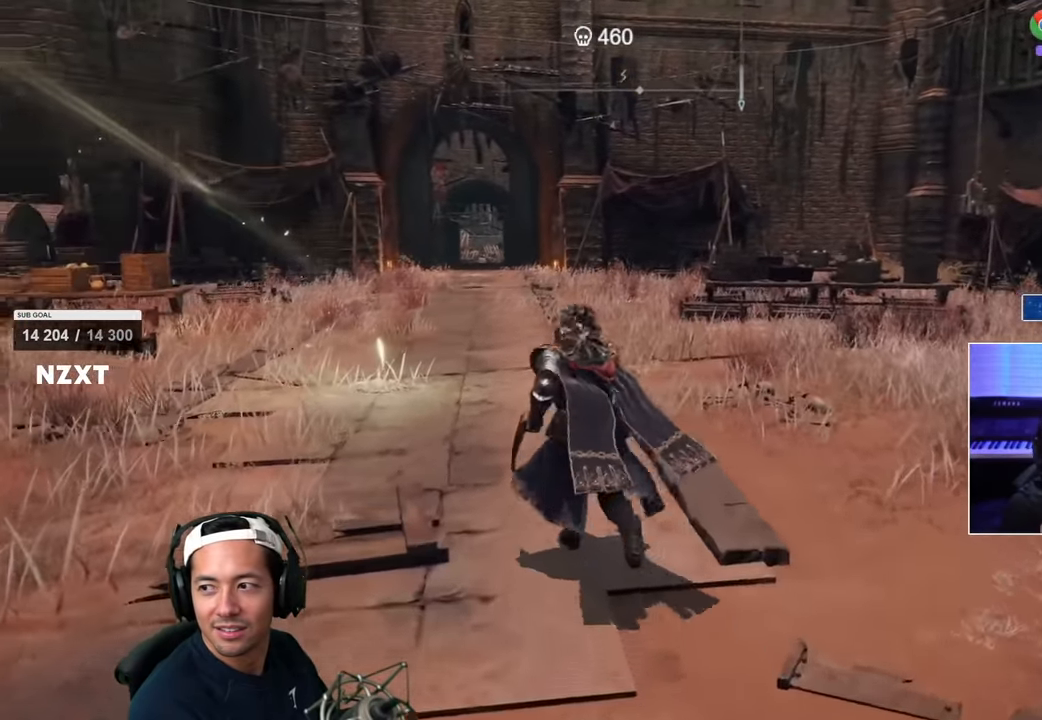
{"dt_ms": 500, "buttons": [], "left_stick": "up-left", "right_stick": "center", "events": []}
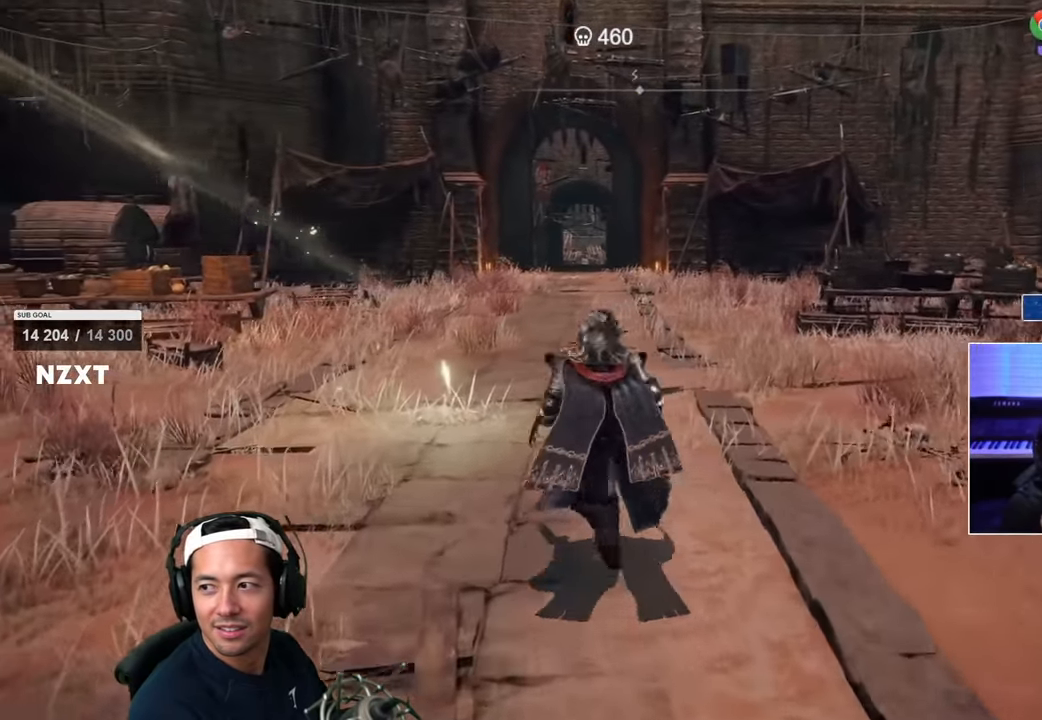
{"dt_ms": 500, "buttons": [], "left_stick": "up", "right_stick": "center", "events": [[50, "left_stick", "up"]]}
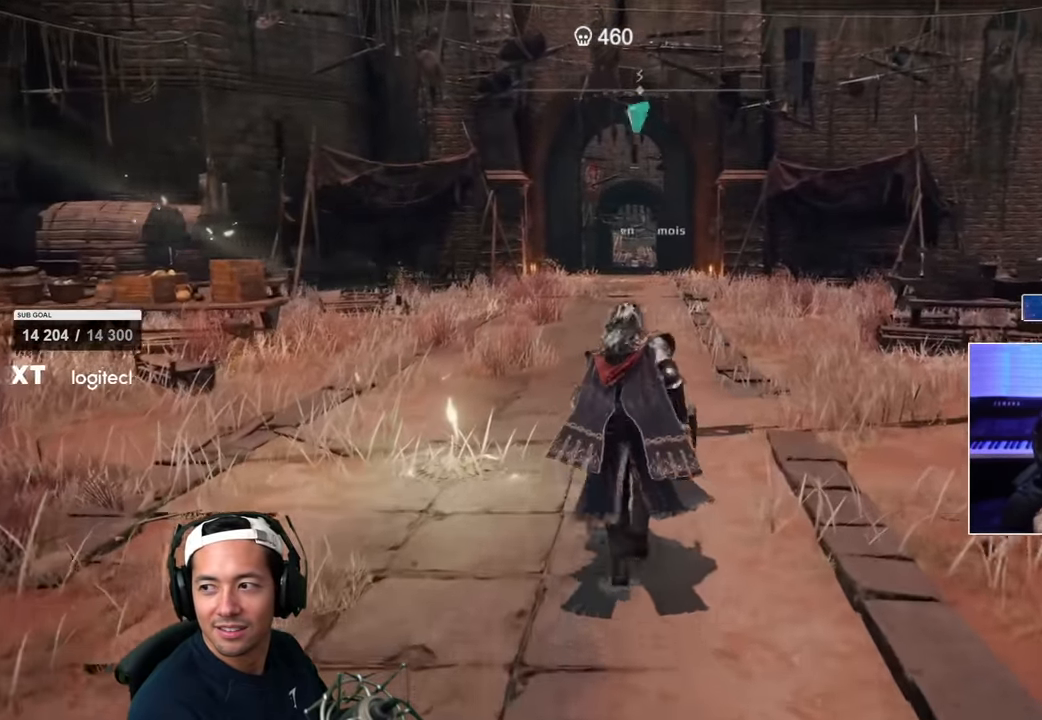
{"dt_ms": 500, "buttons": [], "left_stick": "up", "right_stick": "center", "events": [[150, "R2", "down"], [216, "R2", "up"]]}
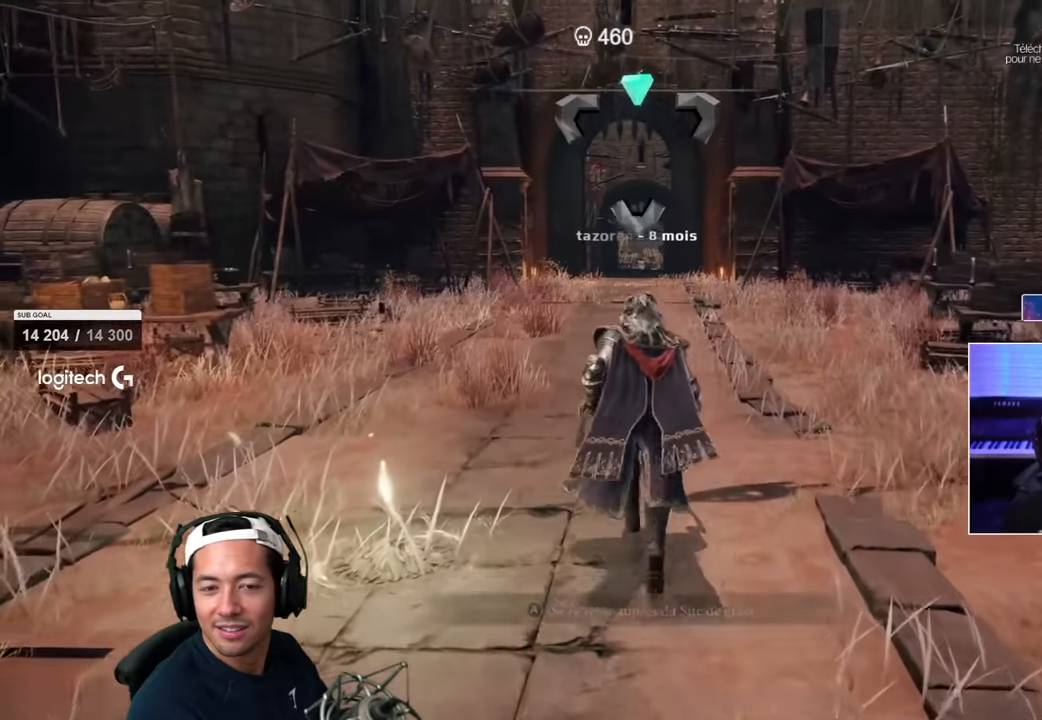
{"dt_ms": 500, "buttons": [], "left_stick": "up-left", "right_stick": "center", "events": [[350, "R2", "down"], [400, "R2", "up"], [400, "left_stick", "up-left"]]}
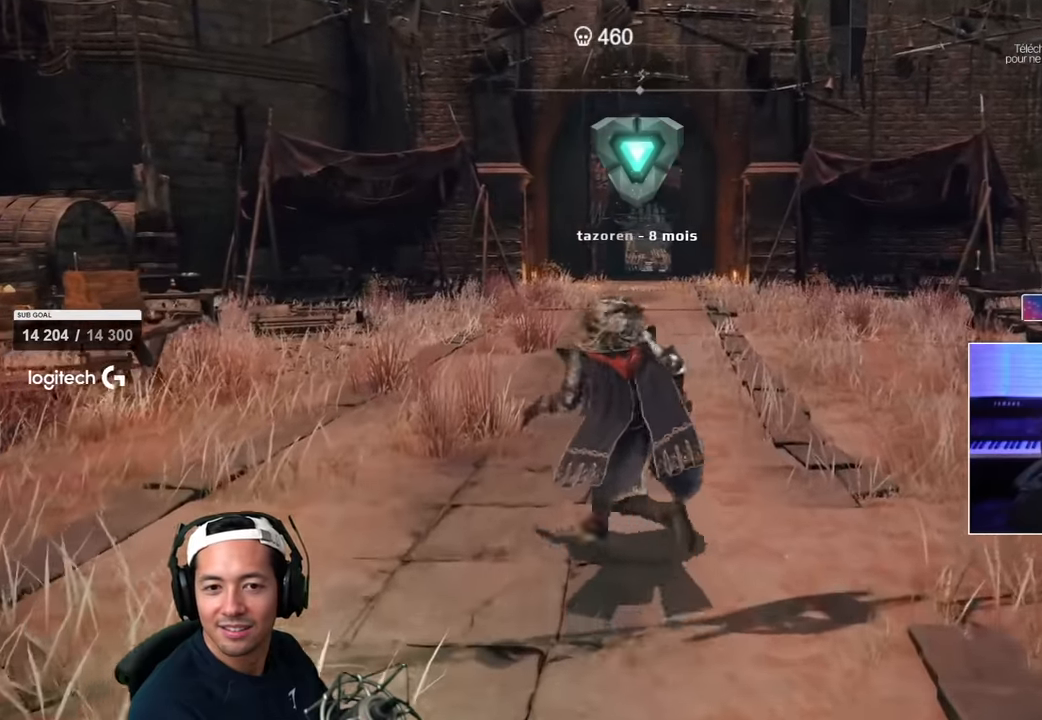
{"dt_ms": 500, "buttons": [], "left_stick": "left", "right_stick": "center", "events": [[466, "left_stick", "left"]]}
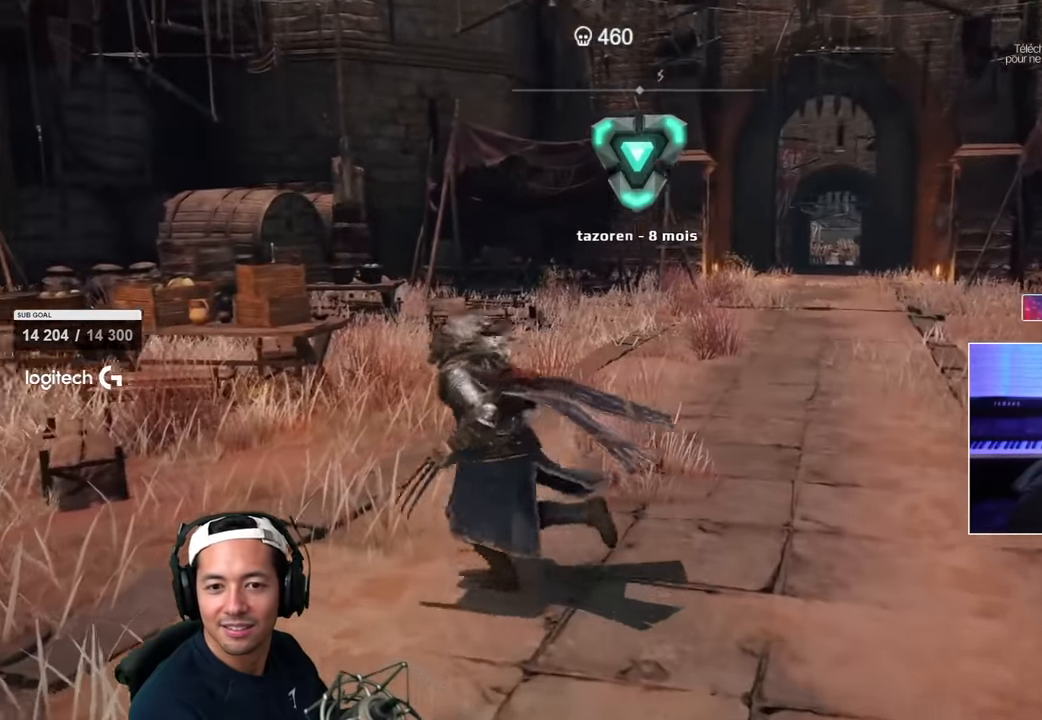
{"dt_ms": 500, "buttons": [], "left_stick": "up-right", "right_stick": "center", "events": [[266, "left_stick", "up"], [383, "left_stick", "up-right"]]}
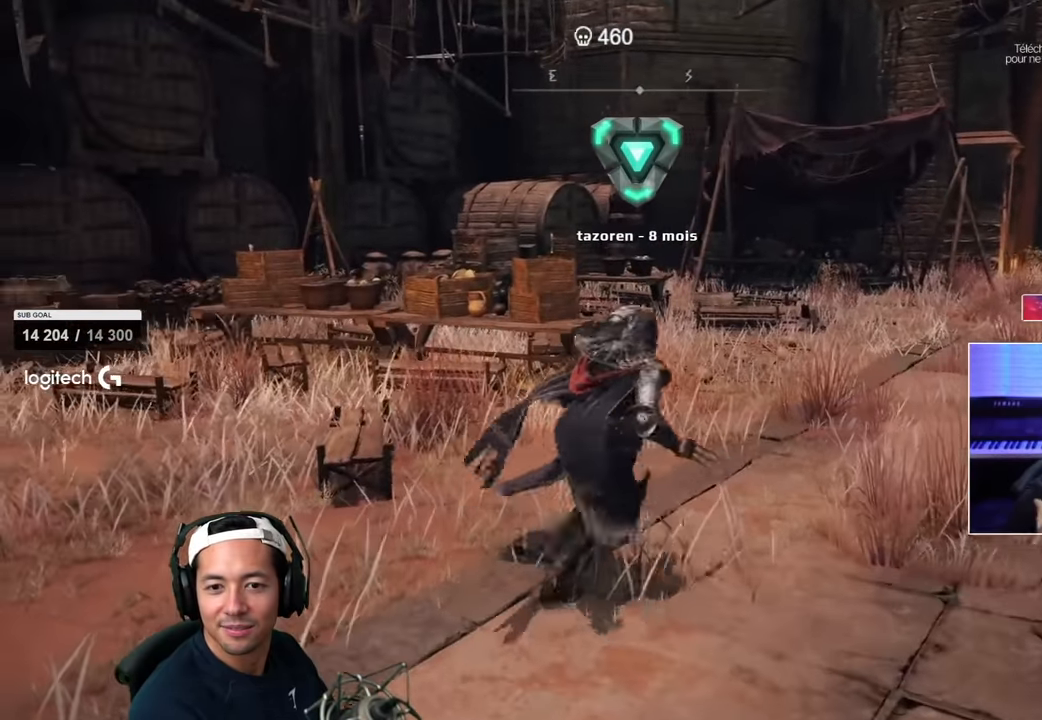
{"dt_ms": 500, "buttons": [], "left_stick": "up-right", "right_stick": "center", "events": [[50, "R2", "down"], [166, "R2", "up"]]}
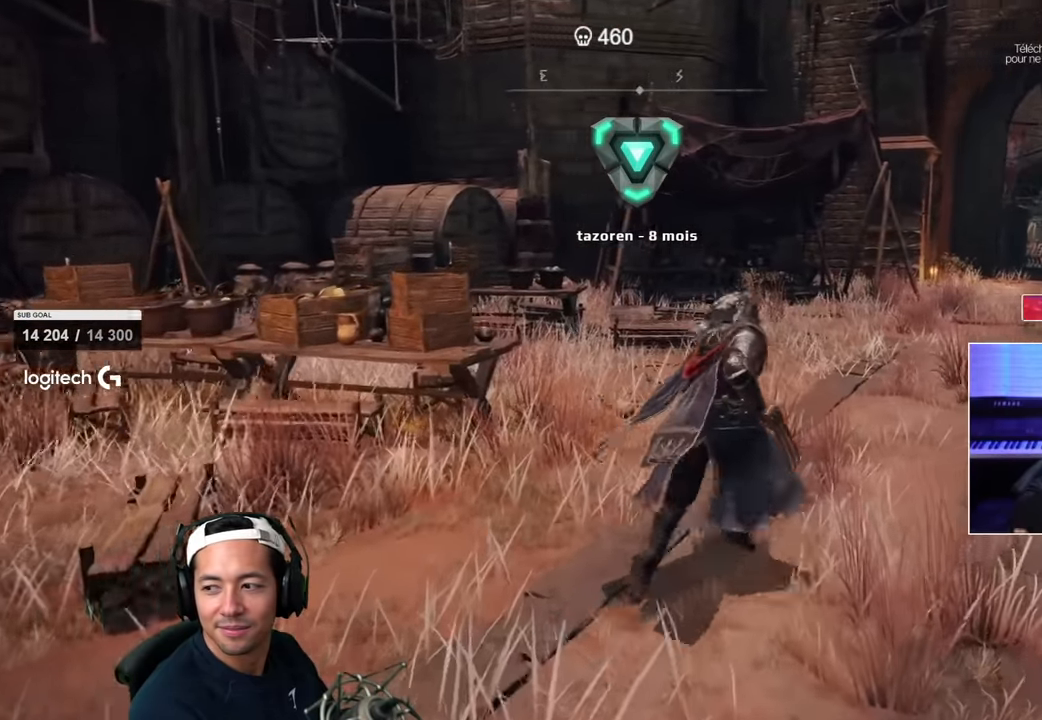
{"dt_ms": 500, "buttons": [], "left_stick": "up-right", "right_stick": "center", "events": []}